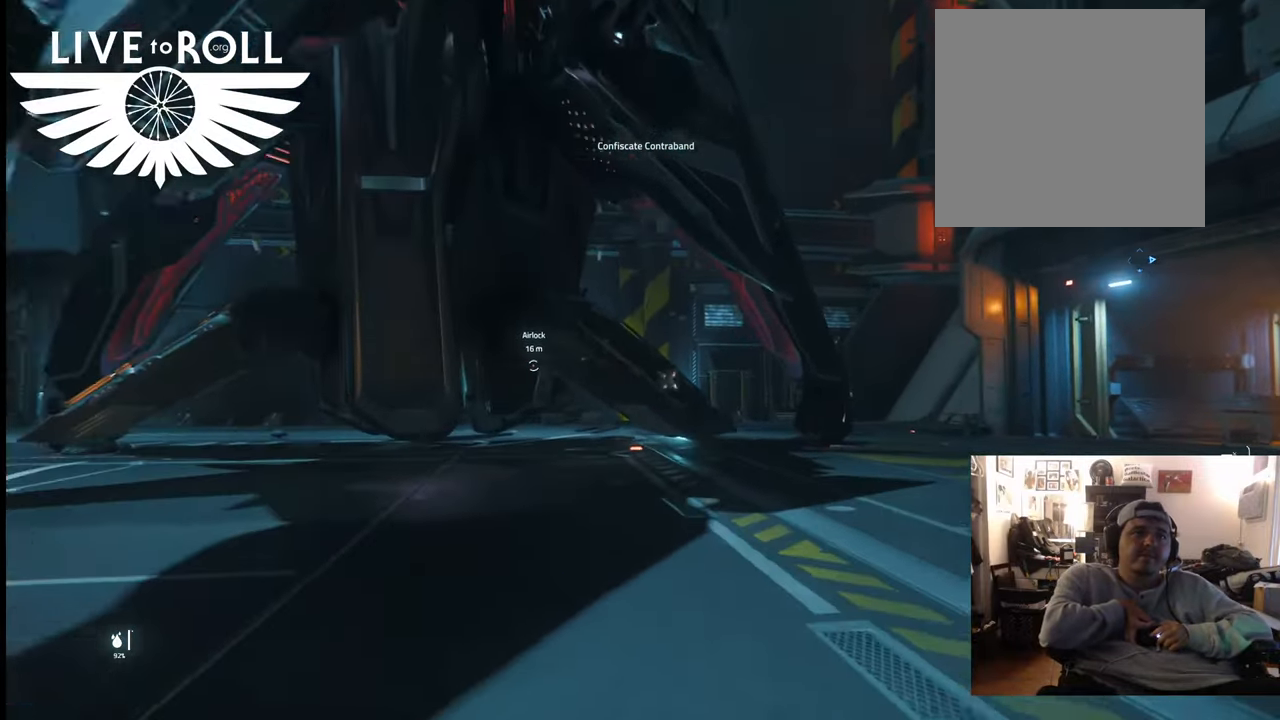
Gameplay with a controller (Xbox layout); each line is a JSON object with the inputs held at the frame after it. "events" lists button and stick changes between this image and that frame as [ms after this image, input, new state], when the widget could be followed in between.
{"buttons": [], "left_stick": "up", "right_stick": "down-left", "events": []}
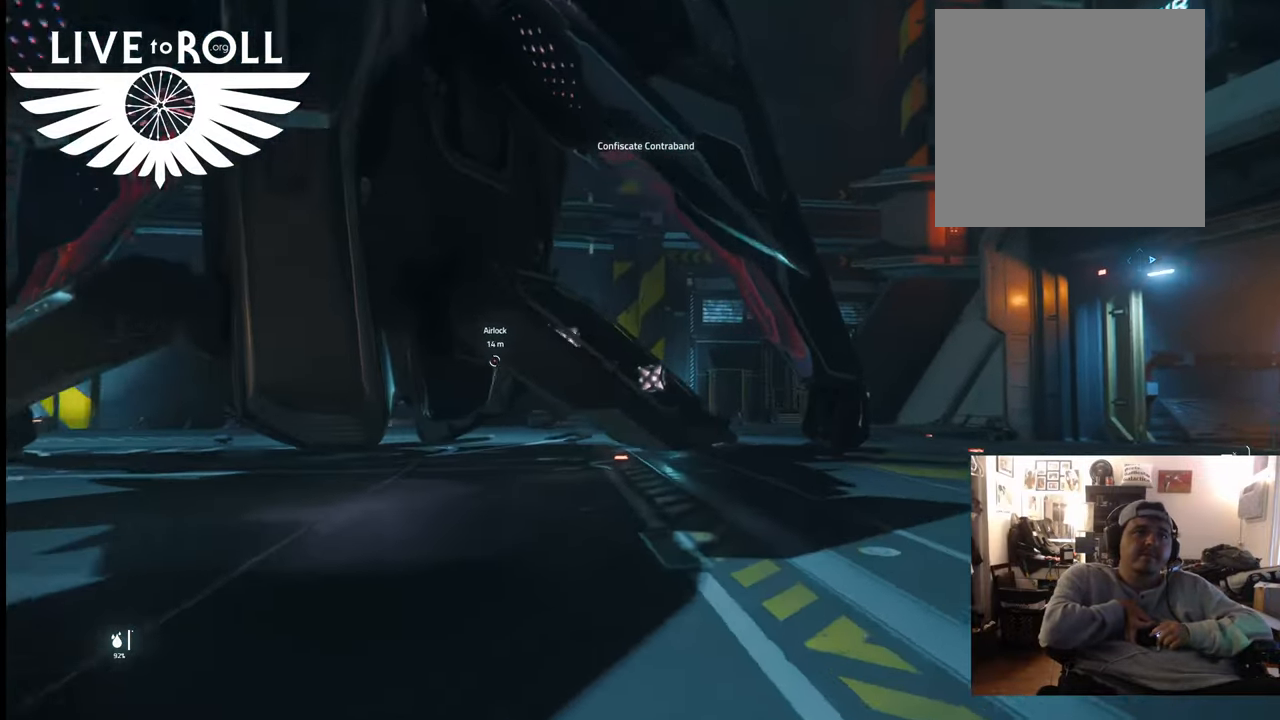
{"buttons": [], "left_stick": "up", "right_stick": "left", "events": [[233, "right_stick", "left"]]}
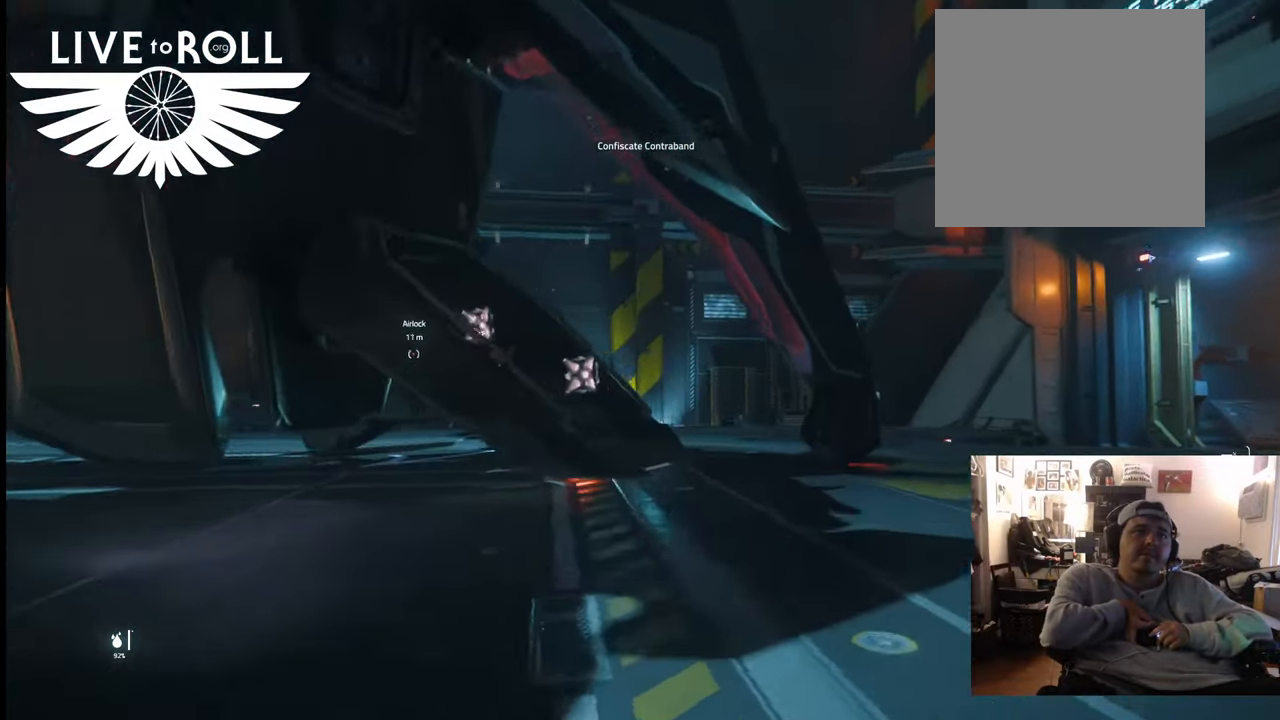
{"buttons": [], "left_stick": "up", "right_stick": "left", "events": []}
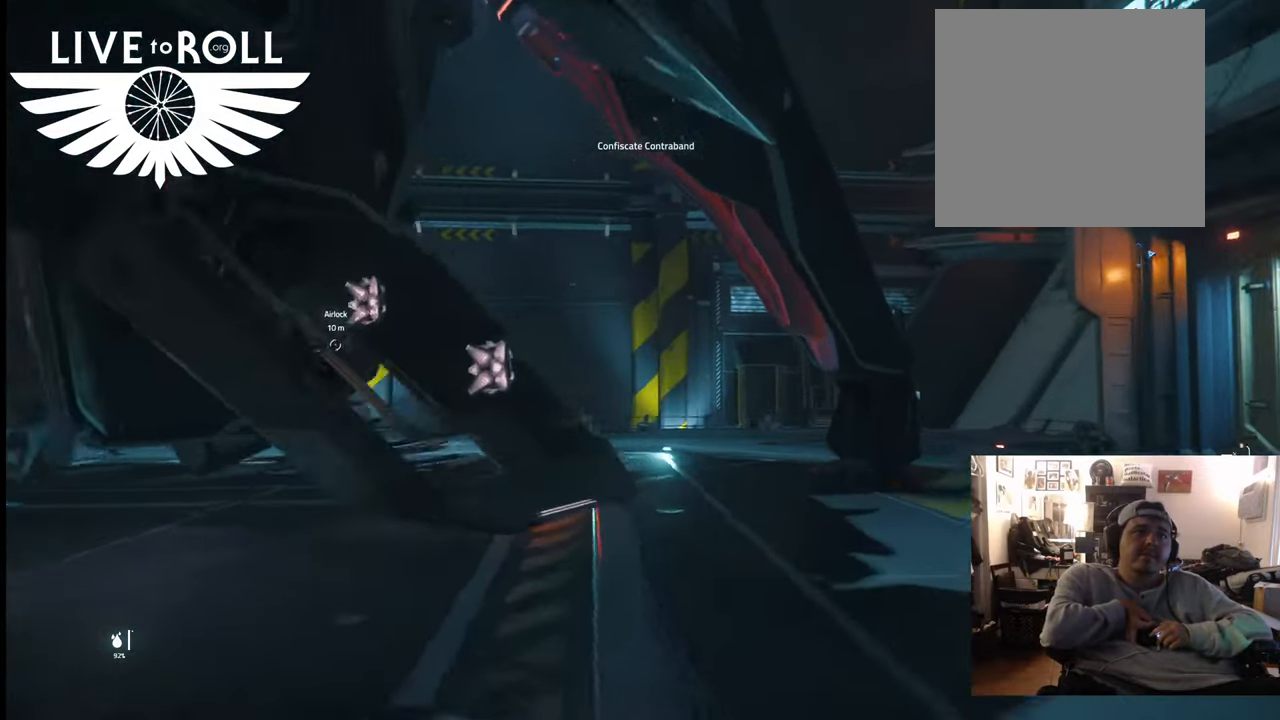
{"buttons": [], "left_stick": "up", "right_stick": "left", "events": []}
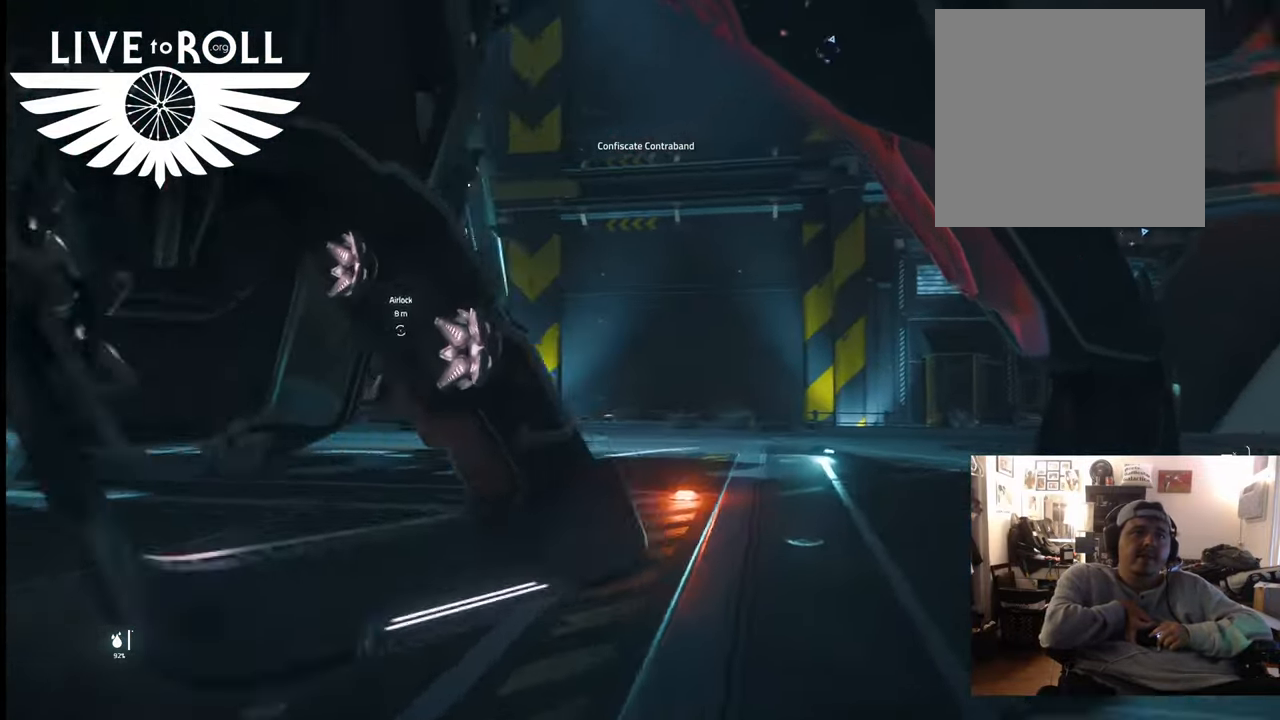
{"buttons": [], "left_stick": "up", "right_stick": "left", "events": []}
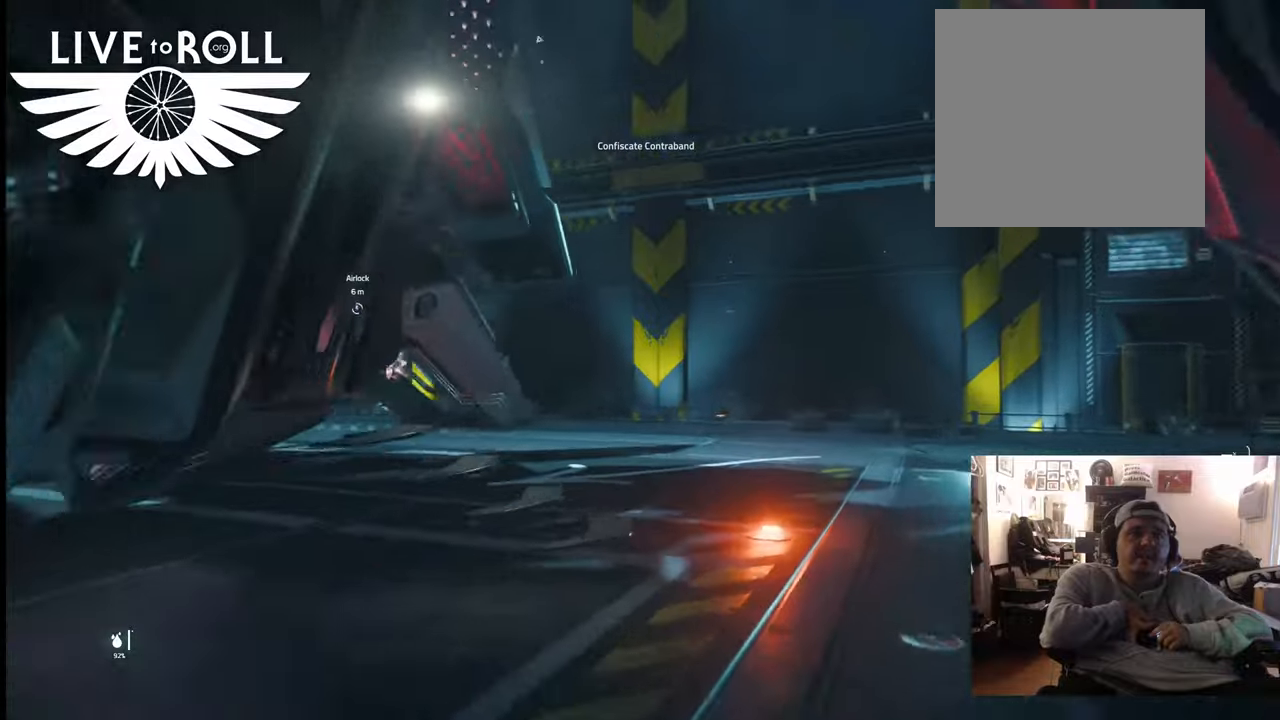
{"buttons": [], "left_stick": "up", "right_stick": "left", "events": []}
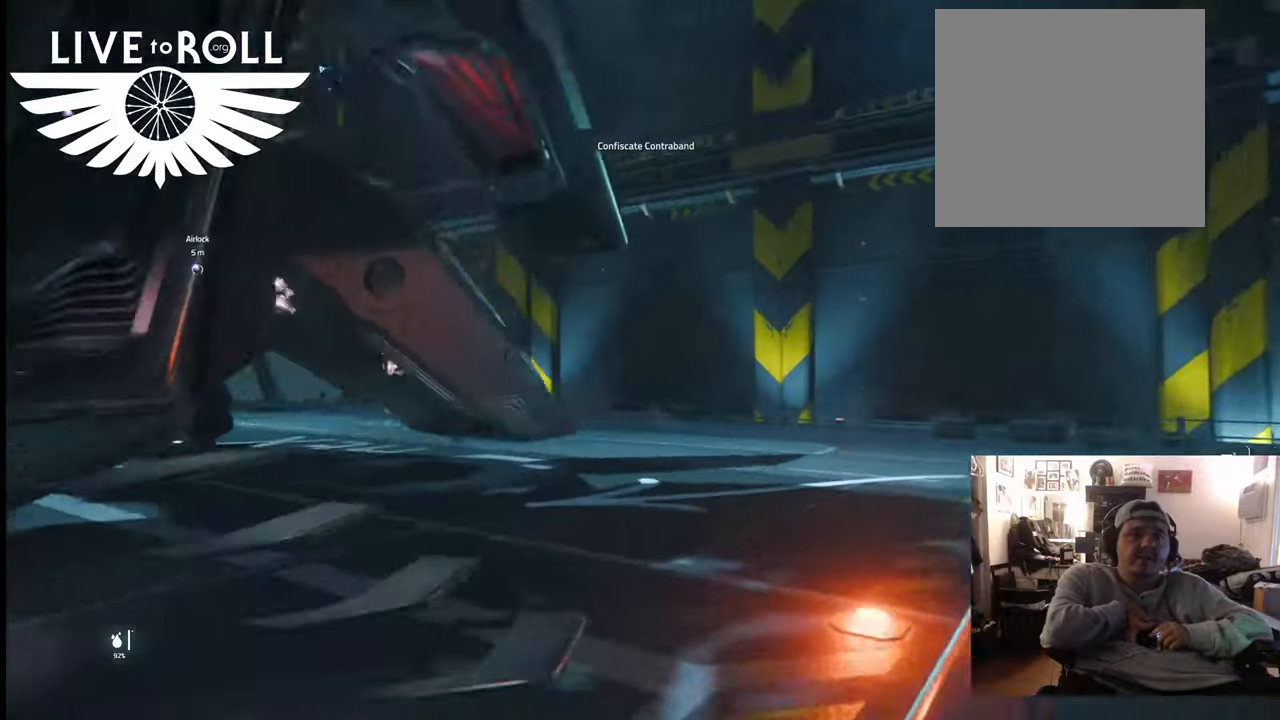
{"buttons": [], "left_stick": "up", "right_stick": "left", "events": []}
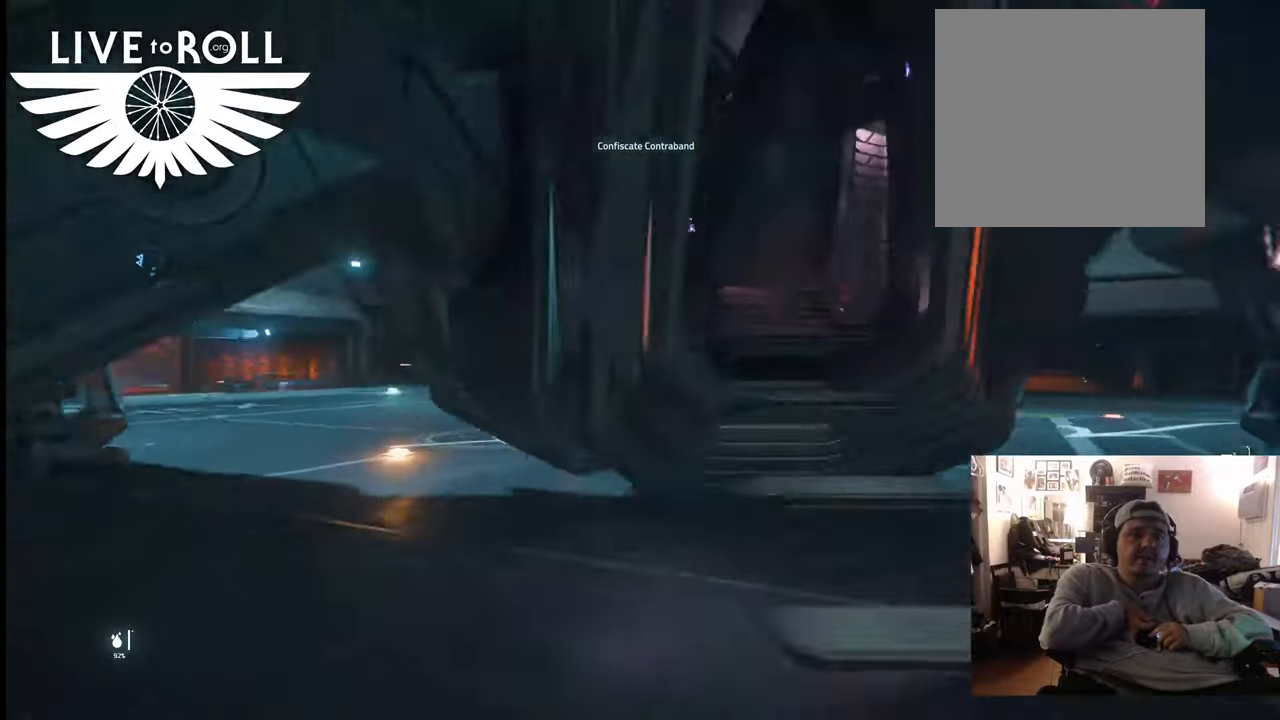
{"buttons": [], "left_stick": "up", "right_stick": "center", "events": [[333, "right_stick", "center"]]}
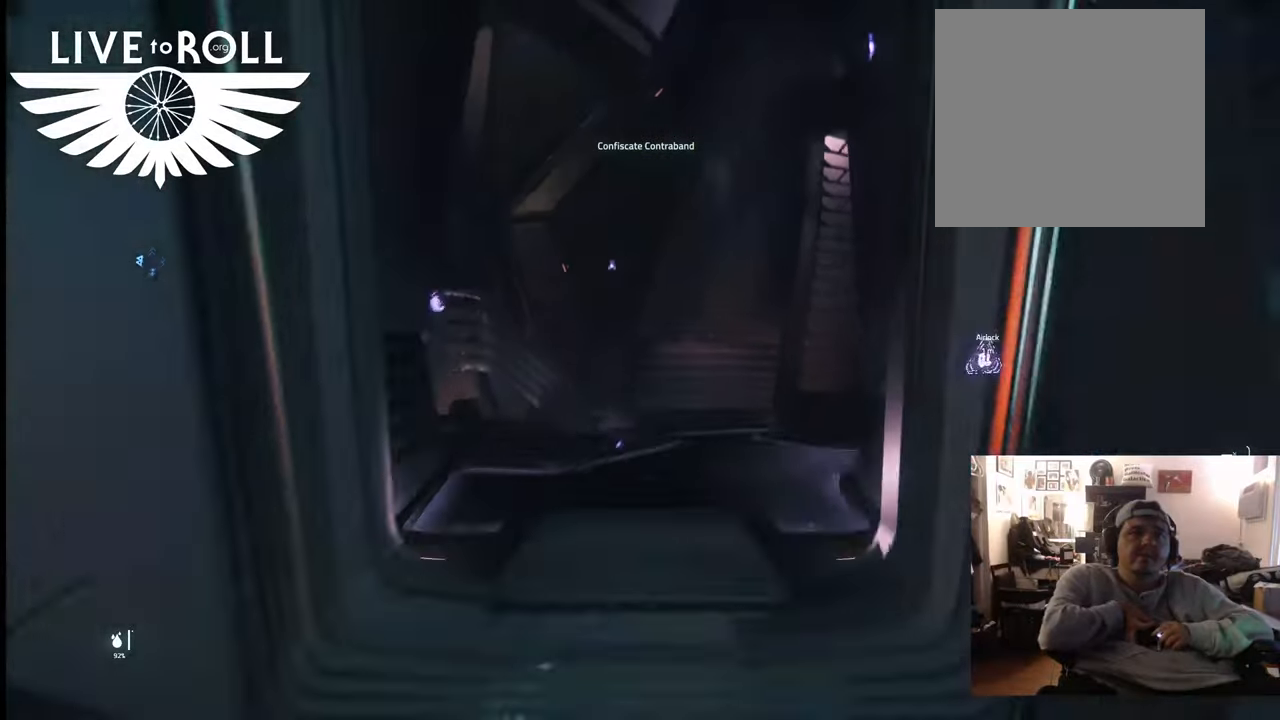
{"buttons": [], "left_stick": "up-left", "right_stick": "down-right", "events": [[200, "right_stick", "down-right"], [367, "left_stick", "up-left"]]}
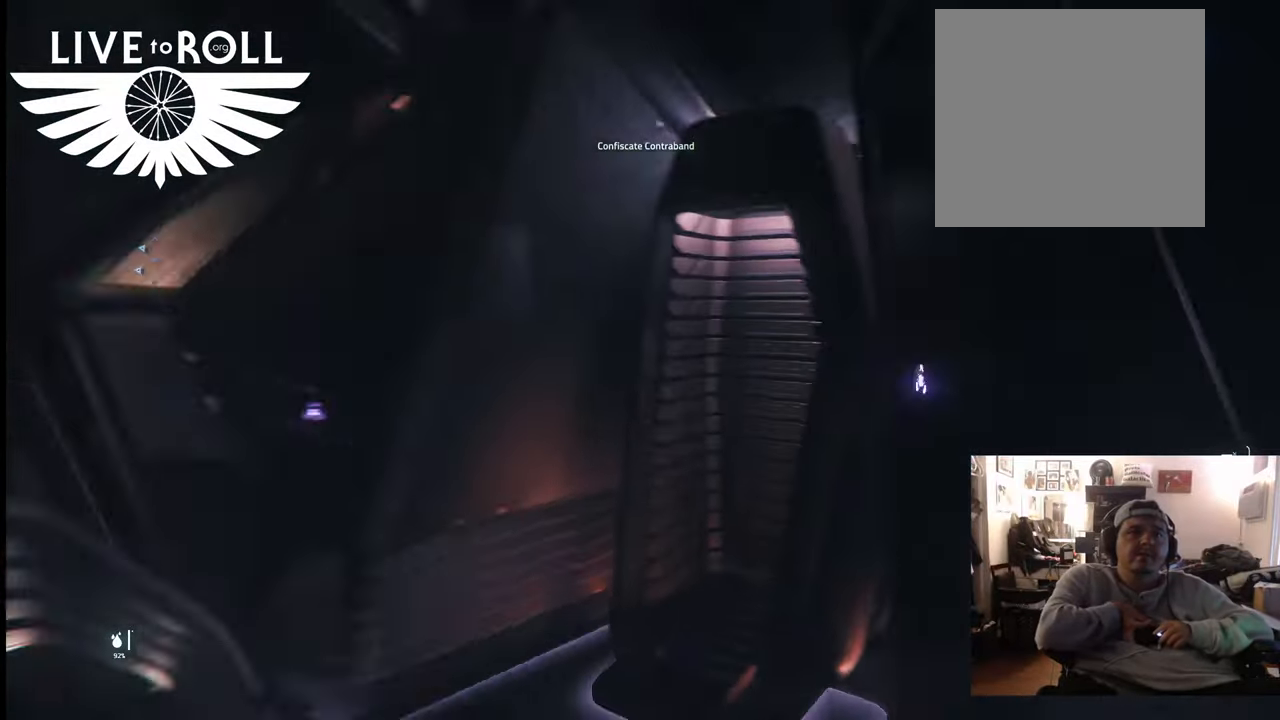
{"buttons": [], "left_stick": "center", "right_stick": "center", "events": [[33, "left_stick", "left"], [200, "left_stick", "down-left"], [300, "left_stick", "center"], [333, "right_stick", "center"]]}
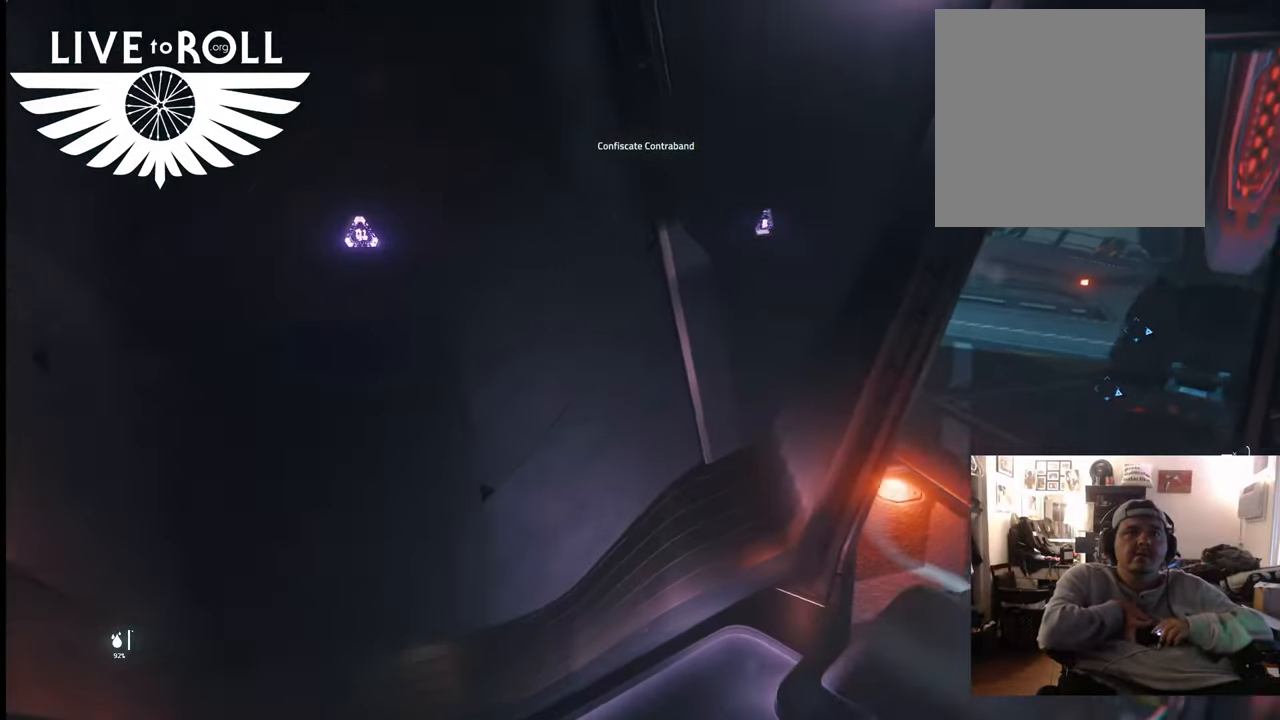
{"buttons": [], "left_stick": "center", "right_stick": "left", "events": [[200, "left_stick", "up"], [300, "right_stick", "left"], [433, "left_stick", "center"]]}
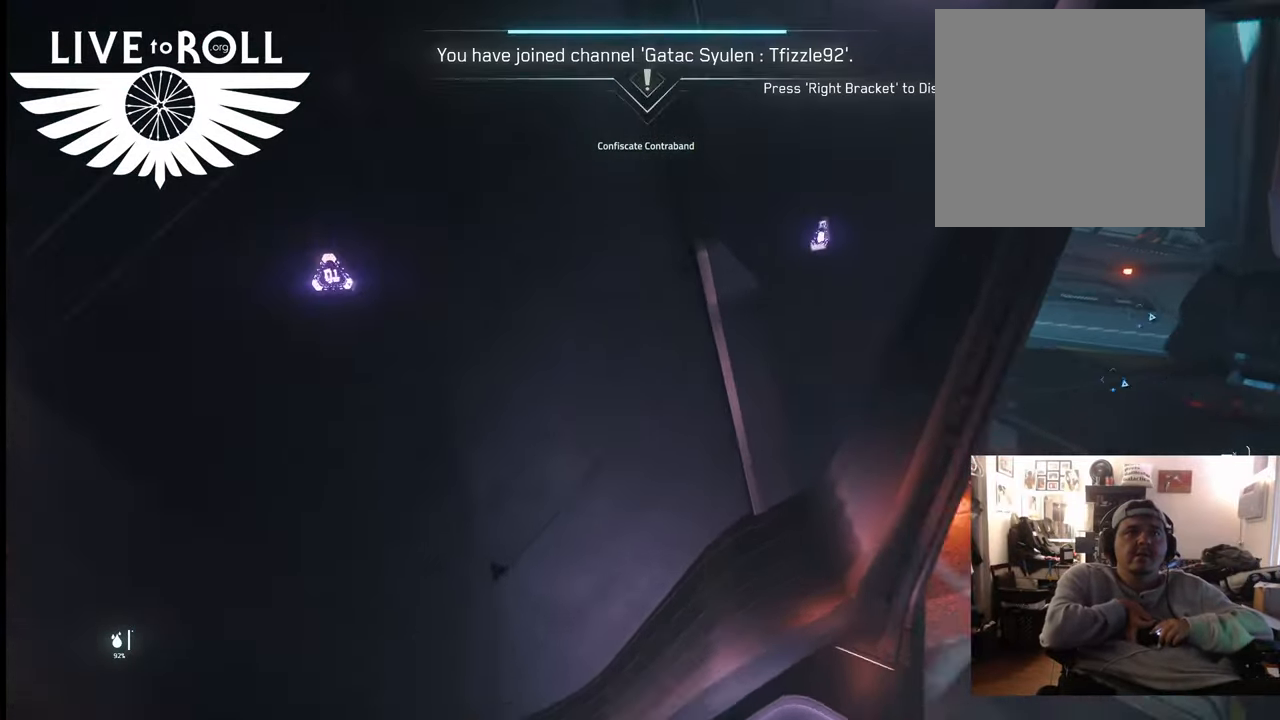
{"buttons": [], "left_stick": "center", "right_stick": "left", "events": []}
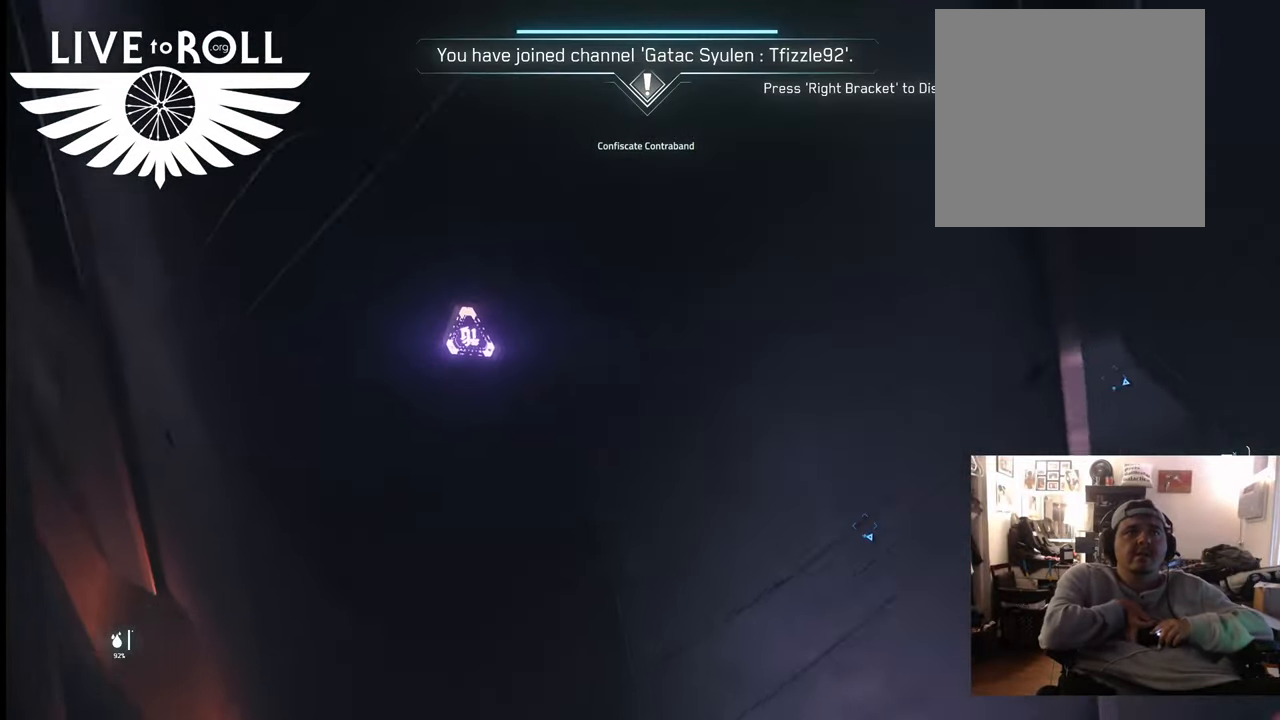
{"buttons": [], "left_stick": "center", "right_stick": "left", "events": [[33, "right_stick", "center"], [367, "right_stick", "left"]]}
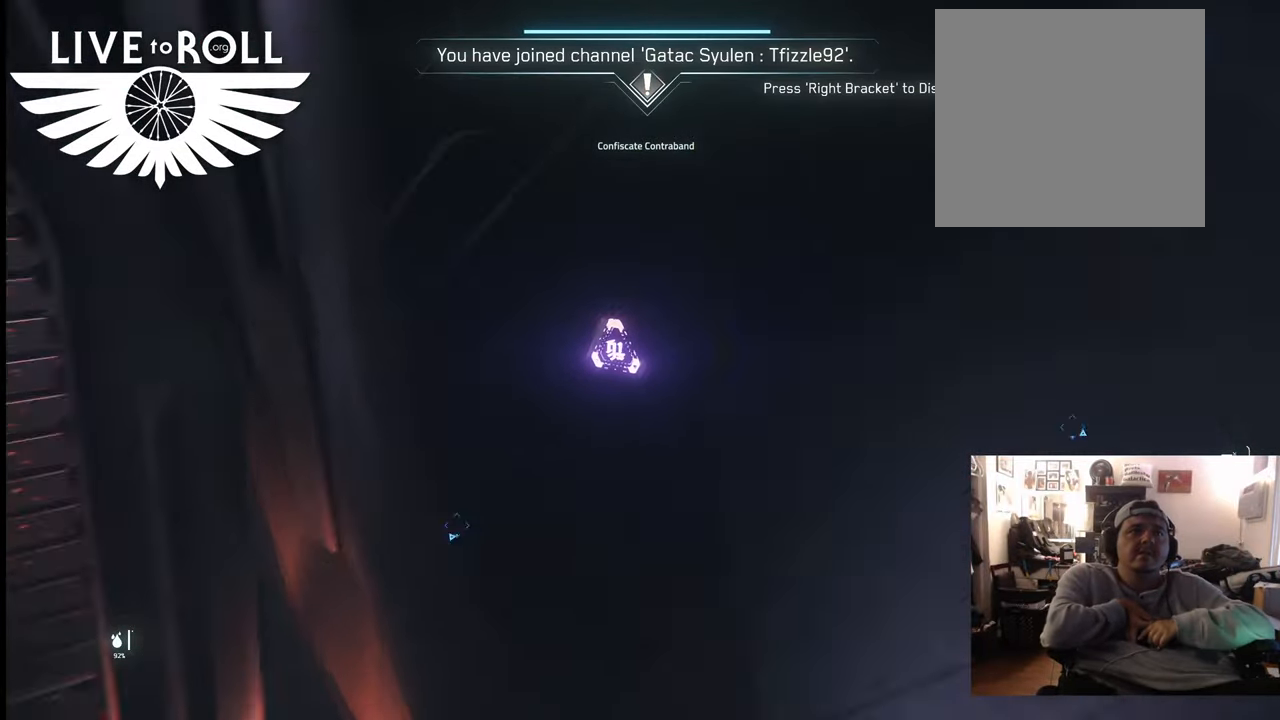
{"buttons": ["R1"], "left_stick": "center", "right_stick": "center", "events": [[33, "right_stick", "center"], [233, "R1", "down"]]}
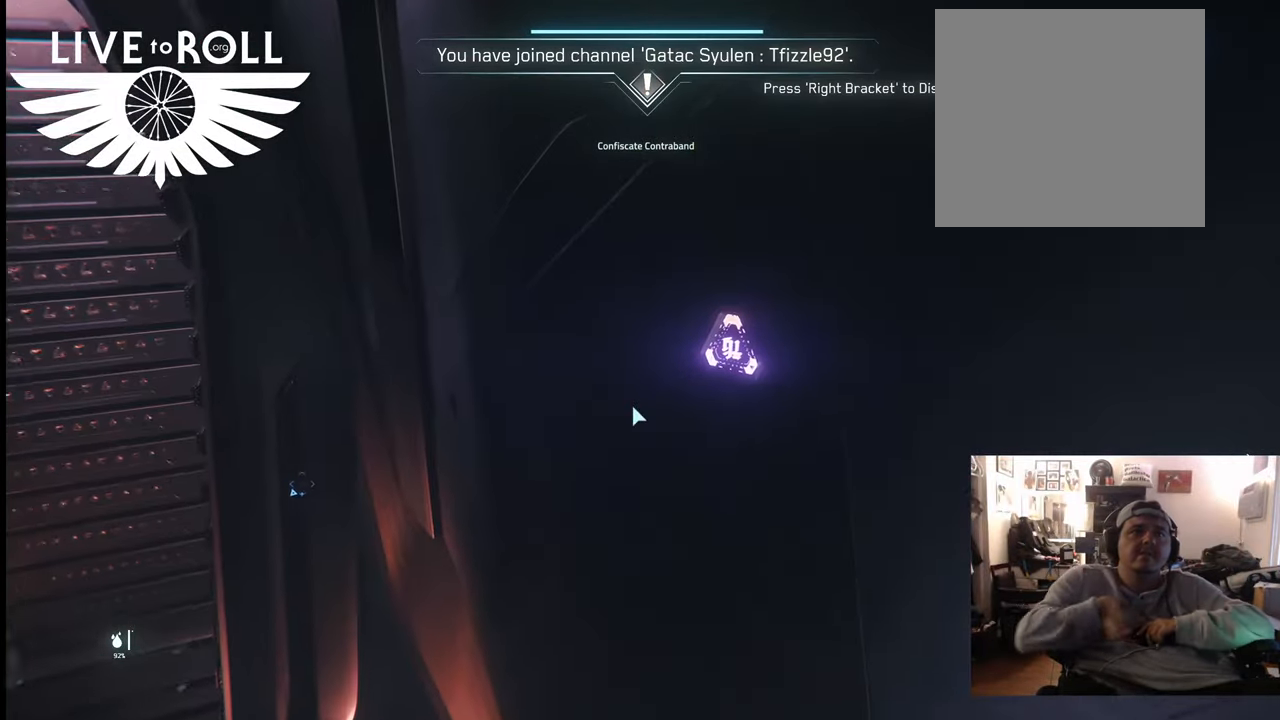
{"buttons": ["R1"], "left_stick": "center", "right_stick": "center", "events": []}
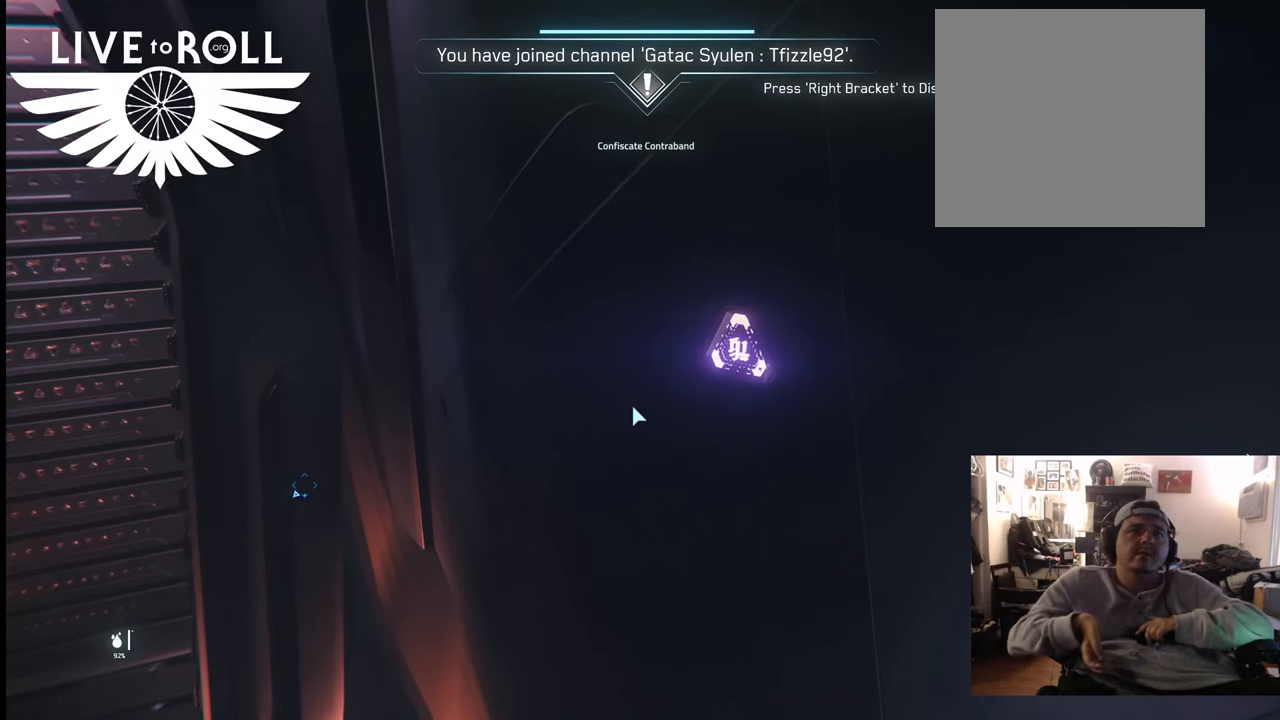
{"buttons": ["R1"], "left_stick": "center", "right_stick": "center", "events": []}
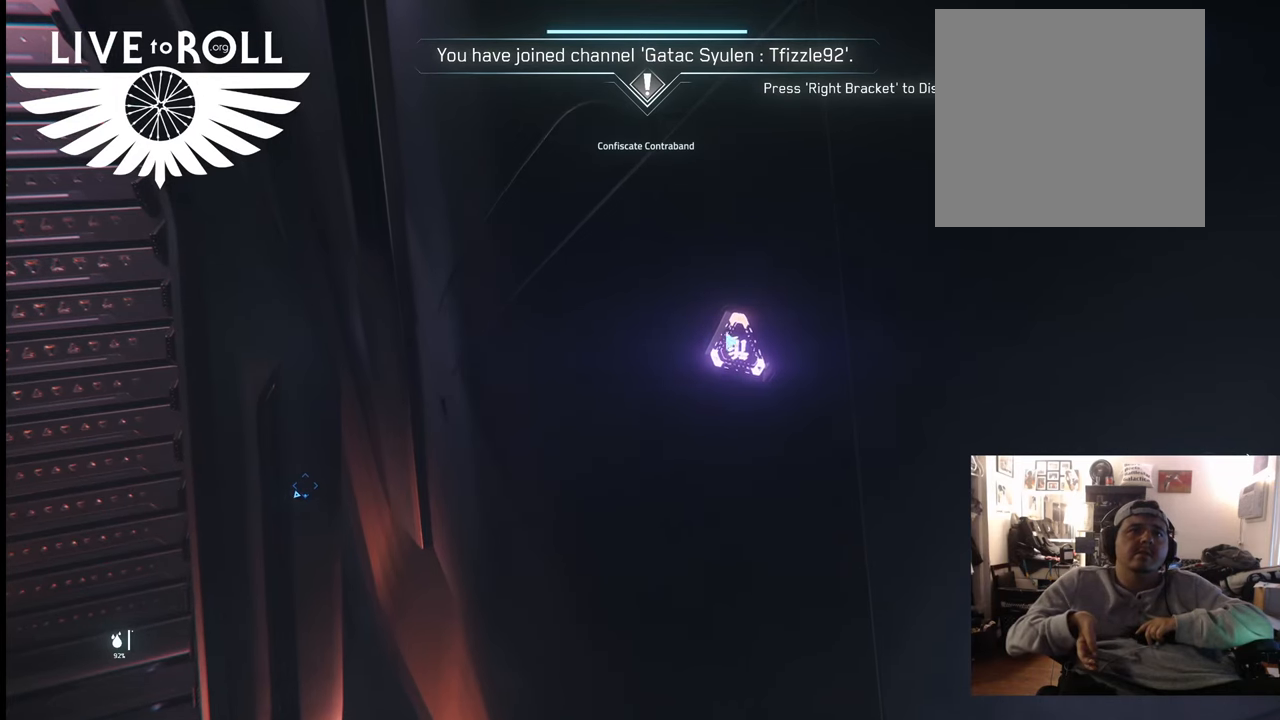
{"buttons": ["R1"], "left_stick": "center", "right_stick": "center", "events": []}
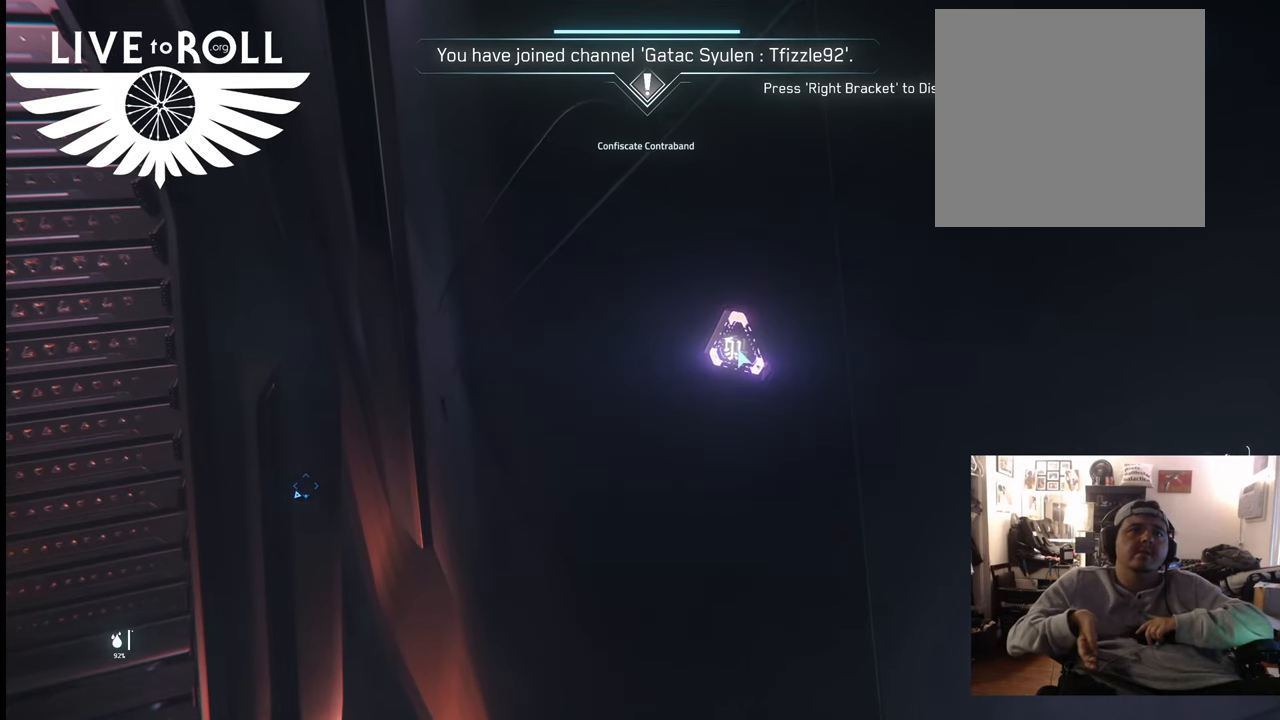
{"buttons": ["R1"], "left_stick": "center", "right_stick": "center", "events": []}
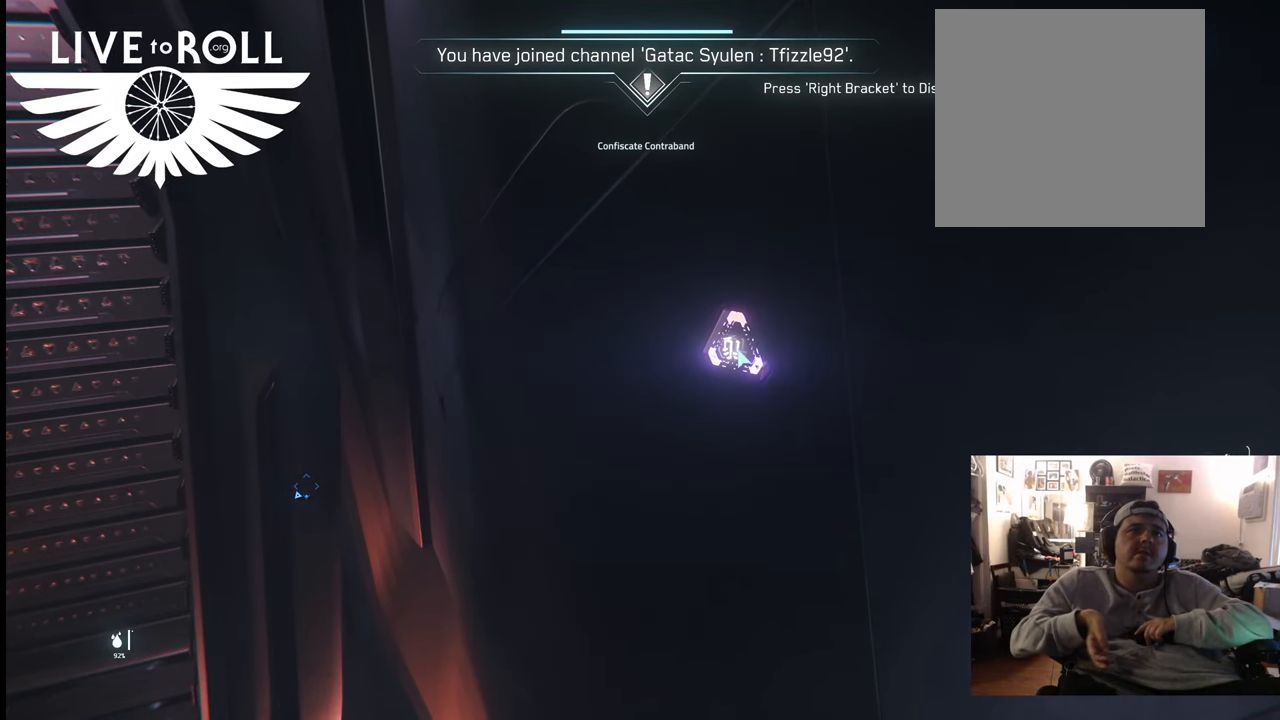
{"buttons": ["R1"], "left_stick": "center", "right_stick": "center", "events": []}
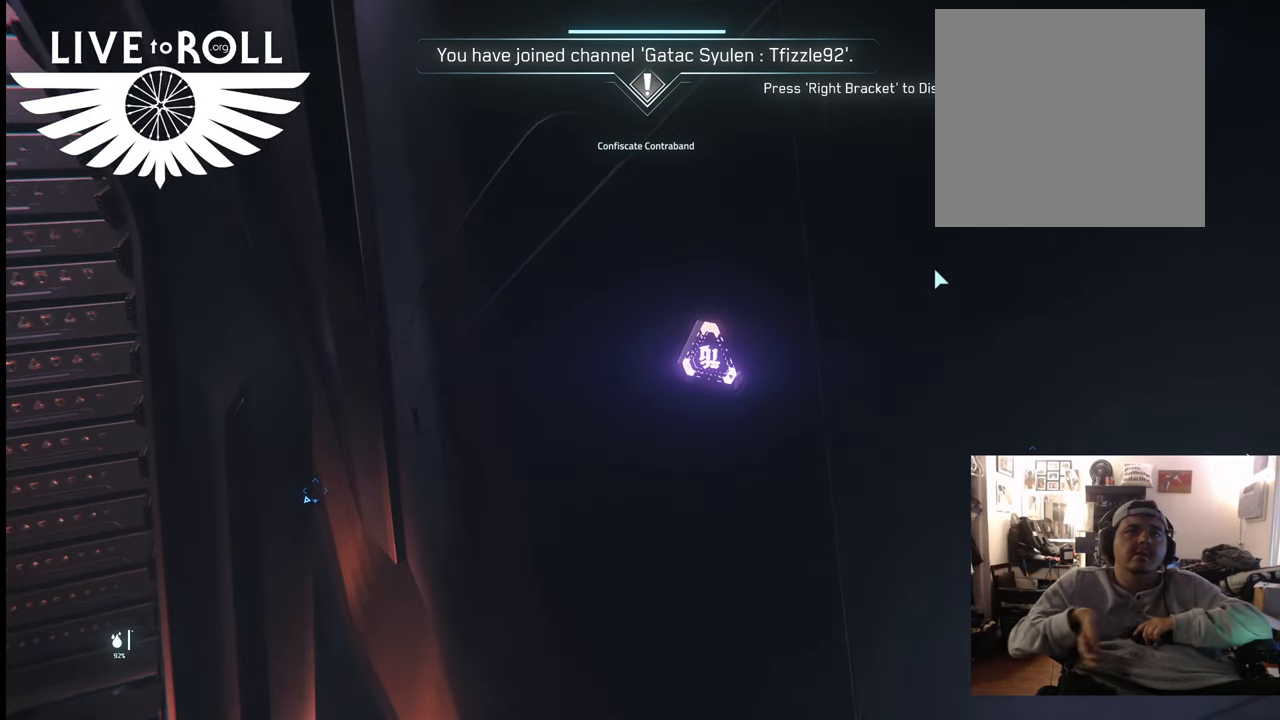
{"buttons": [], "left_stick": "center", "right_stick": "center", "events": [[67, "left_stick", "down-right"], [267, "left_stick", "center"], [300, "R1", "up"]]}
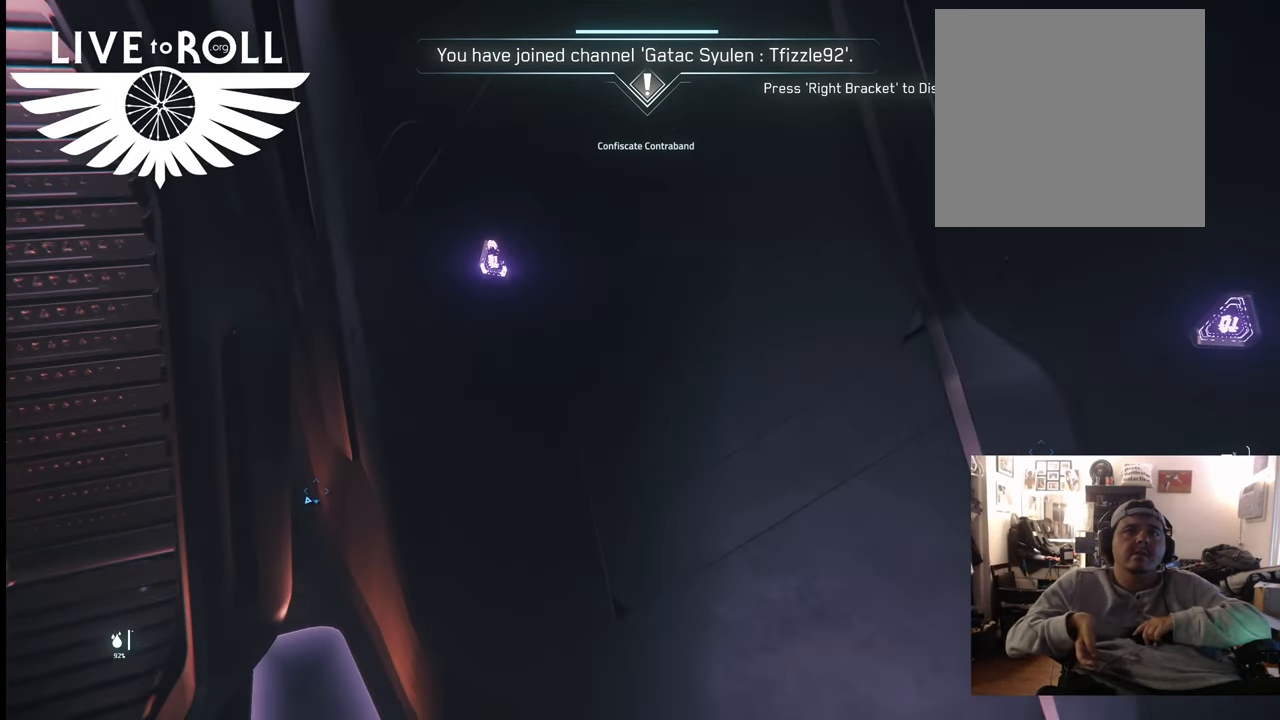
{"buttons": [], "left_stick": "center", "right_stick": "center", "events": []}
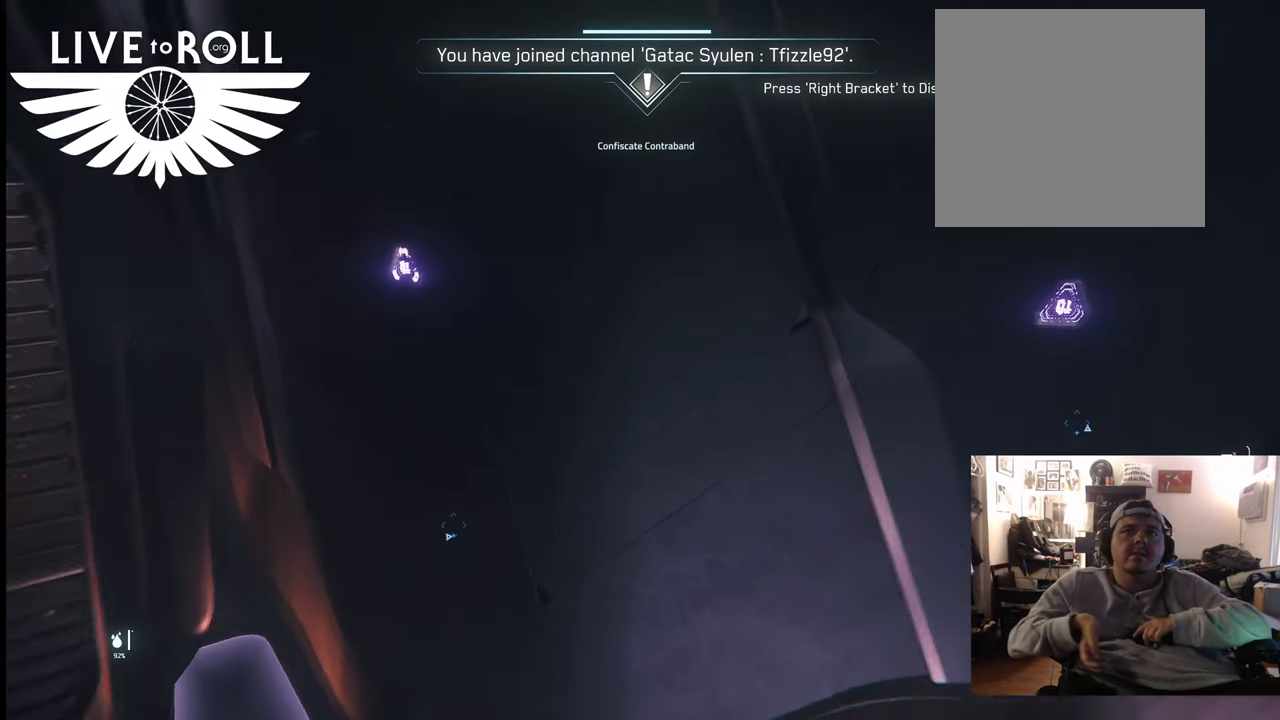
{"buttons": [], "left_stick": "center", "right_stick": "center", "events": []}
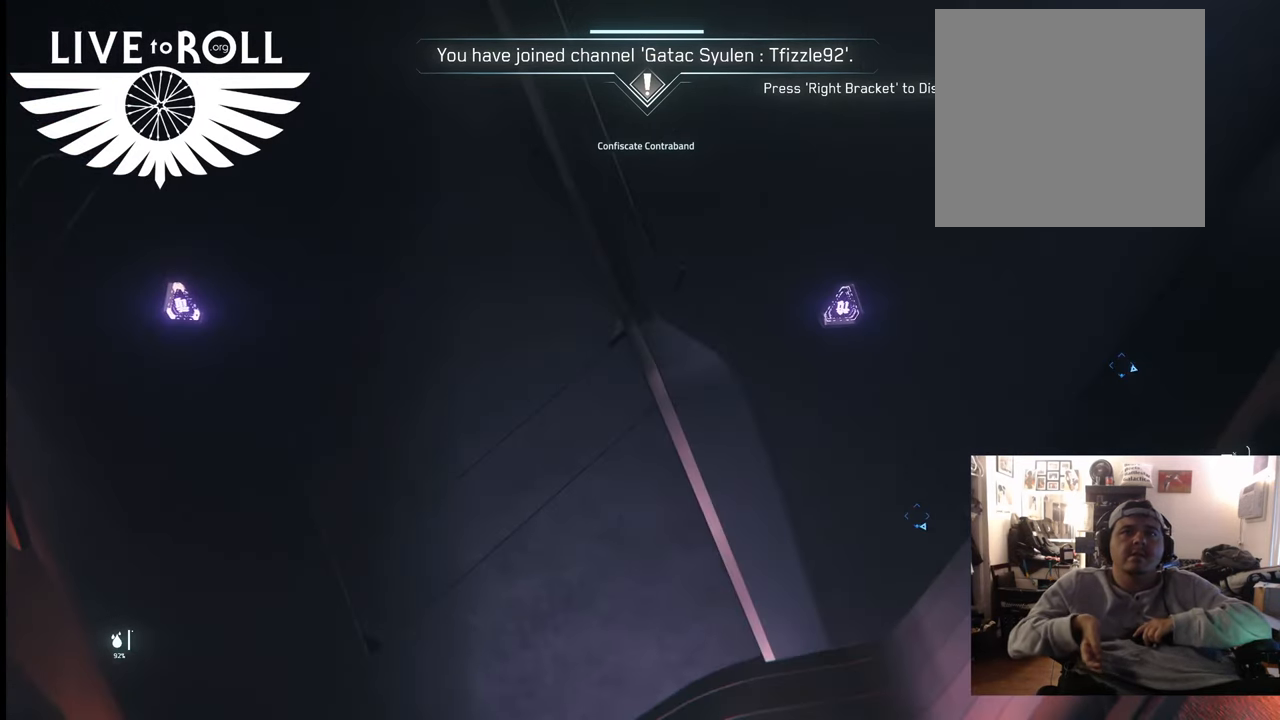
{"buttons": ["R1"], "left_stick": "center", "right_stick": "center", "events": [[267, "R1", "down"]]}
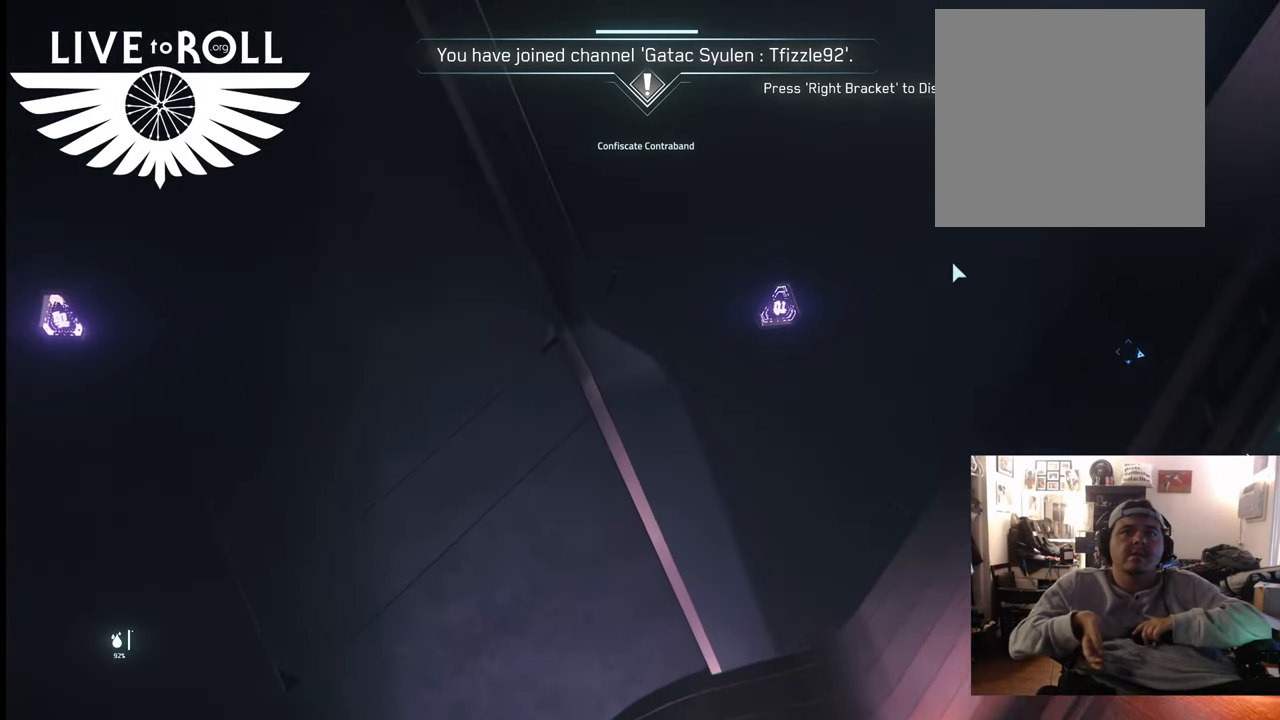
{"buttons": ["R1"], "left_stick": "center", "right_stick": "center", "events": []}
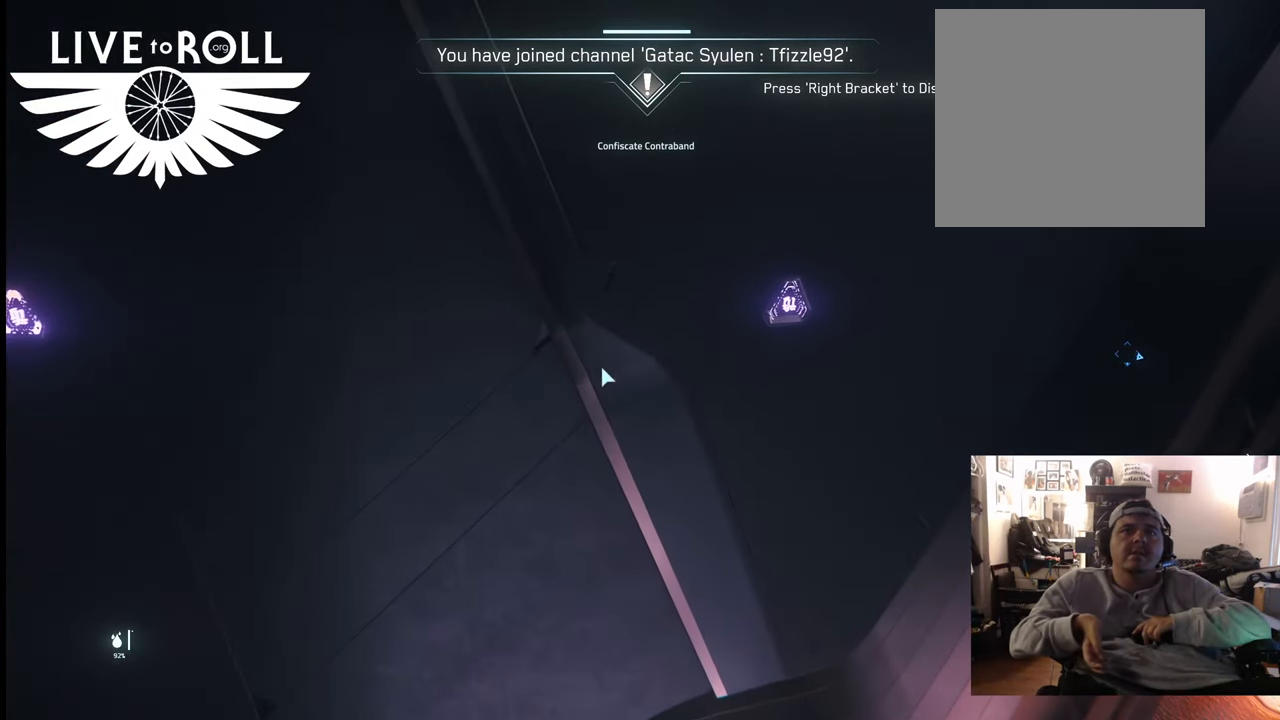
{"buttons": ["R1"], "left_stick": "center", "right_stick": "center", "events": []}
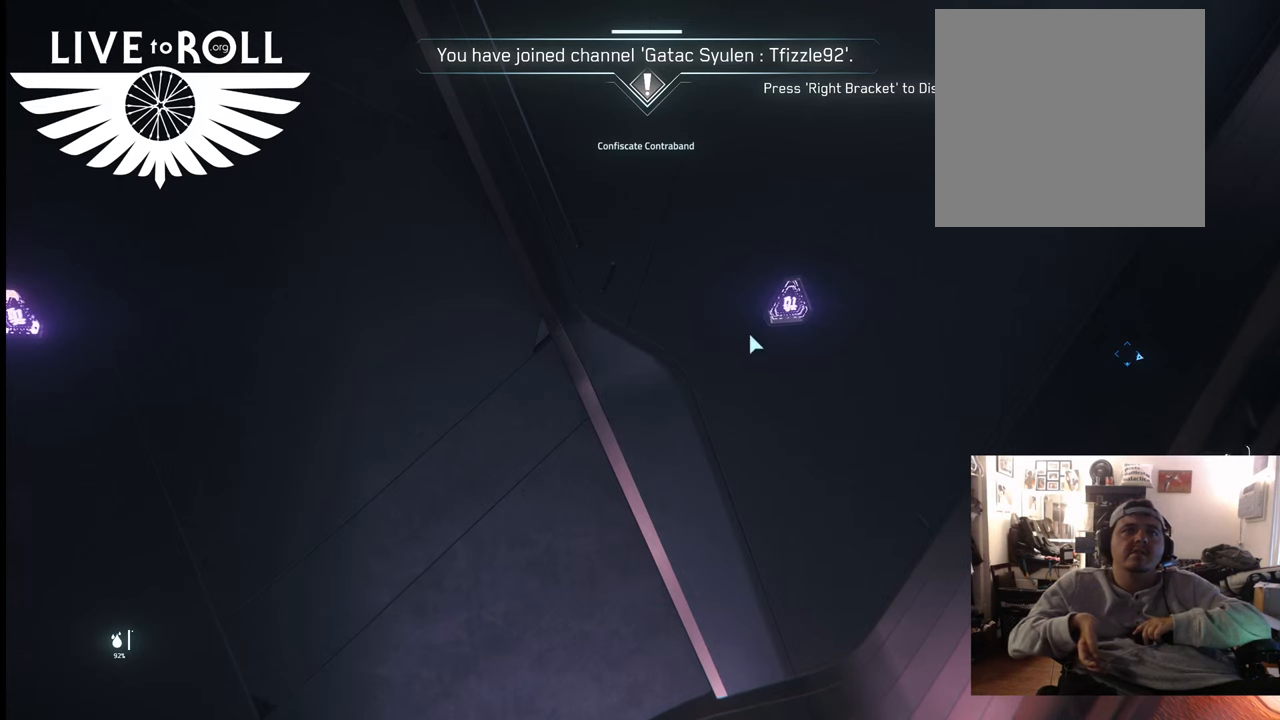
{"buttons": ["R1"], "left_stick": "center", "right_stick": "center", "events": []}
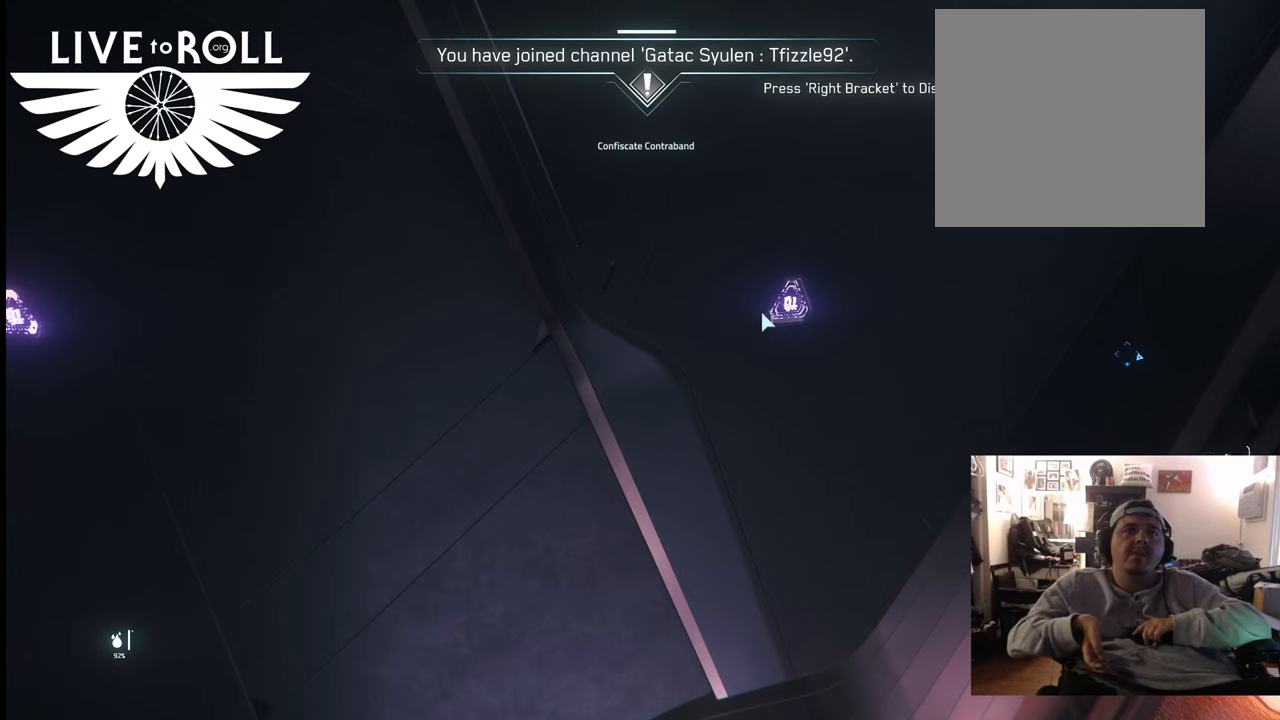
{"buttons": ["R1"], "left_stick": "center", "right_stick": "center", "events": []}
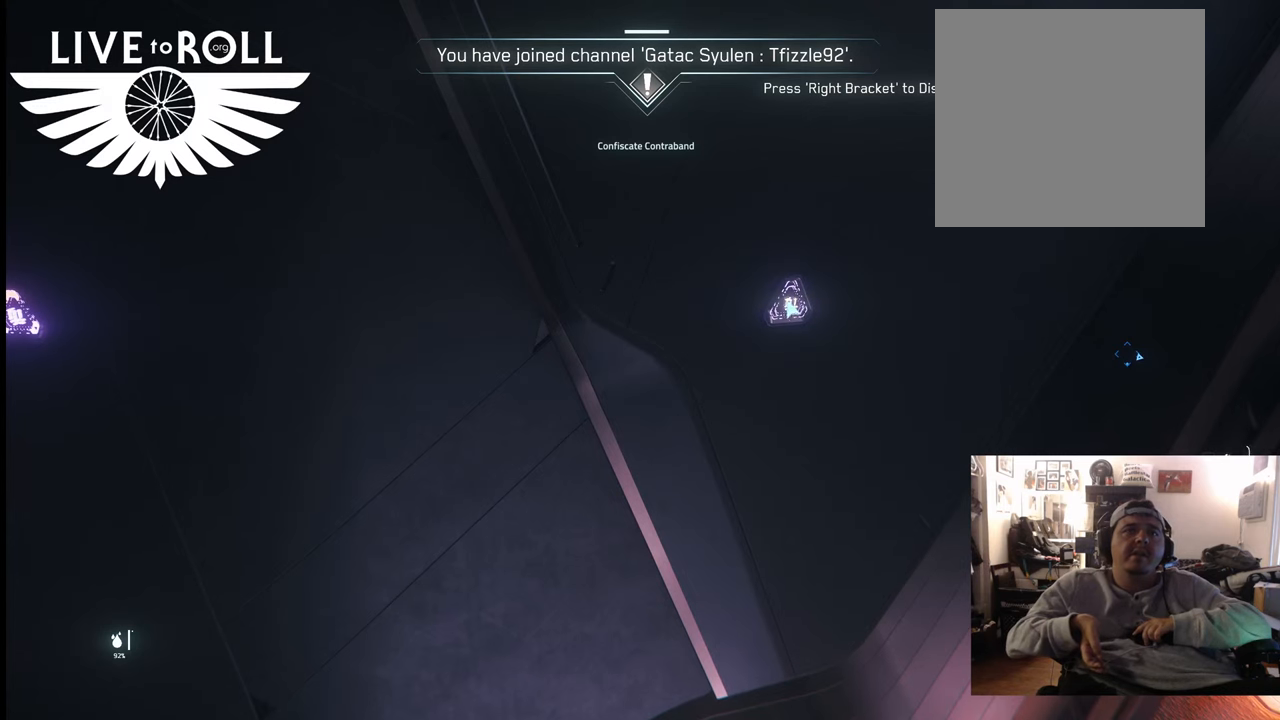
{"buttons": ["R1"], "left_stick": "center", "right_stick": "center", "events": []}
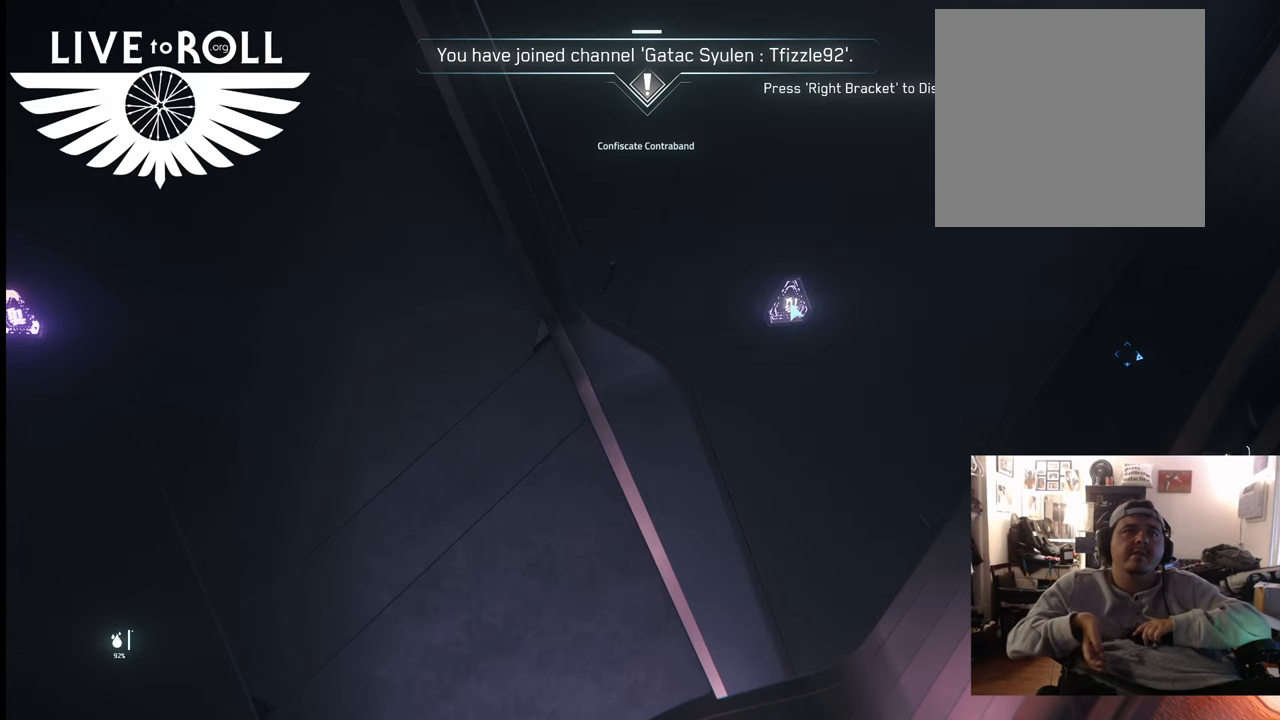
{"buttons": ["R1"], "left_stick": "center", "right_stick": "center", "events": []}